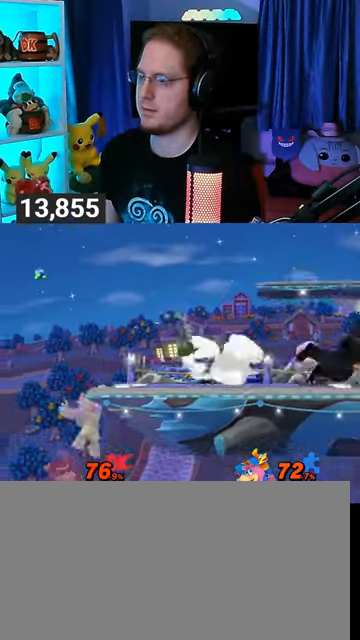
Gameplay with a controller (Nintendo layout); each line is a JSON object with the inputs held at the frame after it. "events" lists button and stick changes between this image and that frame as [ms after this image, input, new state], when the widget could be followed in between. Not read: L3 R3.
{"buttons": ["R1"], "left_stick": "up", "right_stick": "center", "events": [[133, "right_stick", "left"], [200, "right_stick", "center"], [433, "R1", "down"], [433, "left_stick", "up"]]}
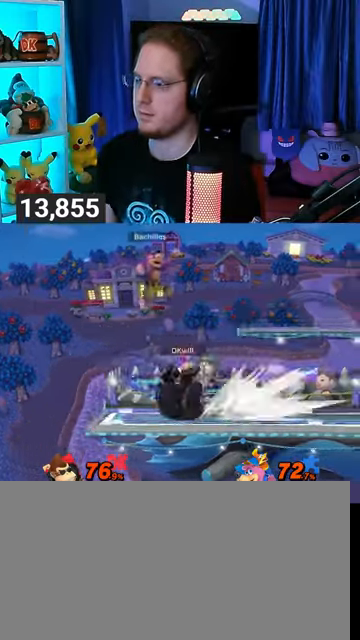
{"buttons": ["R1"], "left_stick": "up", "right_stick": "center", "events": []}
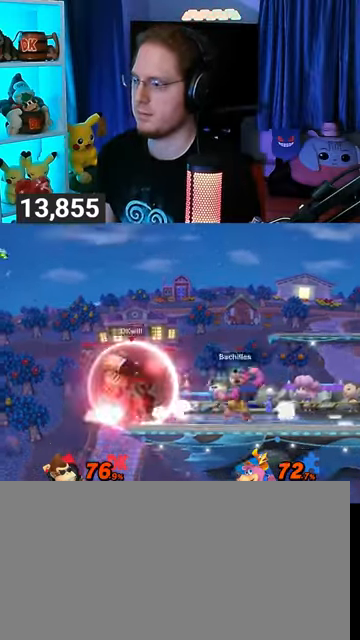
{"buttons": ["B"], "left_stick": "right", "right_stick": "center", "events": [[233, "R1", "up"], [267, "B", "down"], [333, "B", "up"], [333, "left_stick", "up-right"], [367, "B", "down"], [400, "B", "up"], [467, "B", "down"], [500, "left_stick", "right"]]}
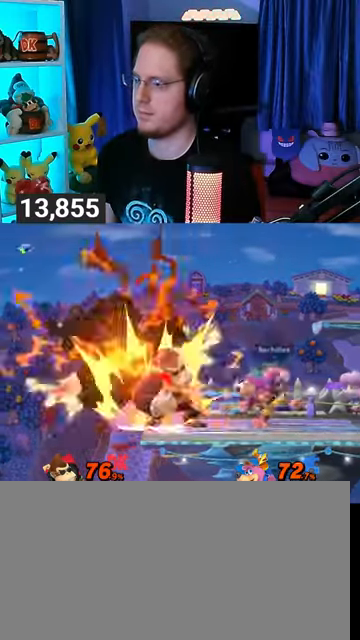
{"buttons": ["Y"], "left_stick": "left", "right_stick": "center", "events": [[33, "B", "up"], [200, "Y", "down"], [467, "left_stick", "left"]]}
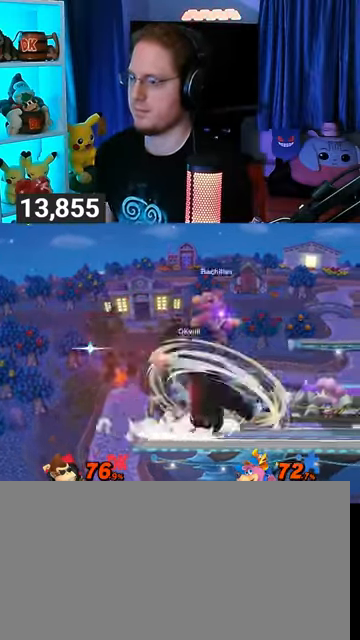
{"buttons": ["Y"], "left_stick": "down-right", "right_stick": "center", "events": [[500, "left_stick", "down-right"]]}
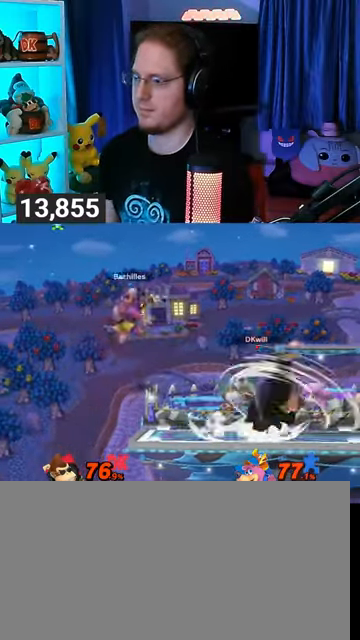
{"buttons": [], "left_stick": "center", "right_stick": "center", "events": [[67, "left_stick", "right"], [267, "left_stick", "center"], [300, "Y", "up"]]}
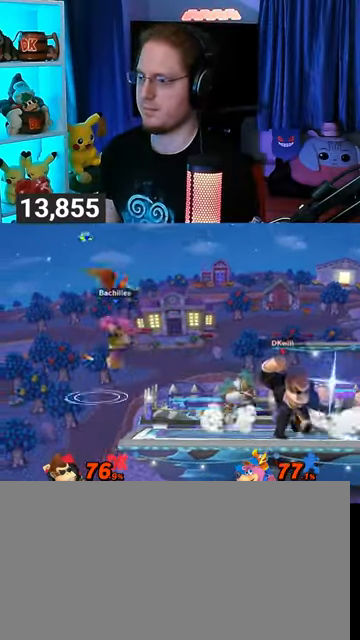
{"buttons": [], "left_stick": "center", "right_stick": "center", "events": [[200, "left_stick", "right"], [400, "left_stick", "center"]]}
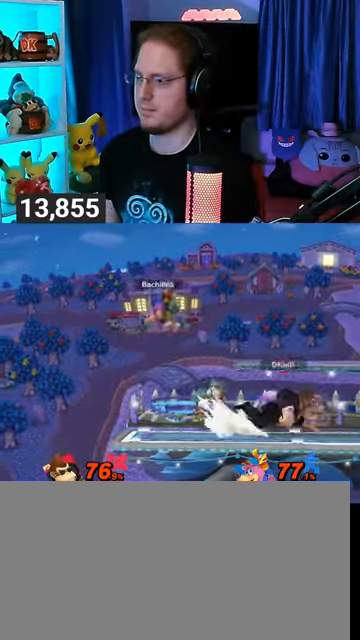
{"buttons": ["Y"], "left_stick": "right", "right_stick": "center", "events": [[433, "left_stick", "right"], [500, "Y", "down"]]}
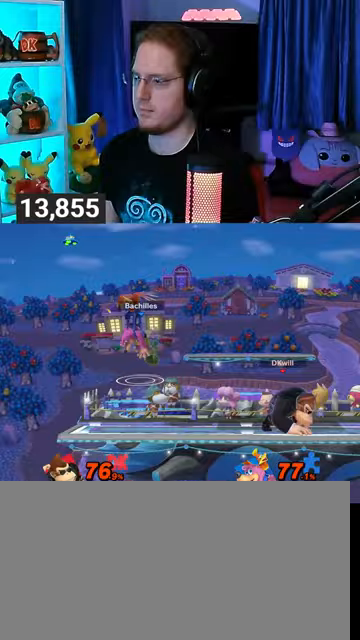
{"buttons": [], "left_stick": "left", "right_stick": "center", "events": [[33, "left_stick", "left"], [167, "Y", "up"]]}
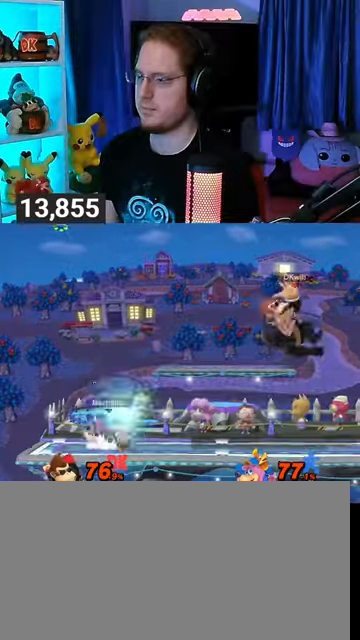
{"buttons": ["R1"], "left_stick": "left", "right_stick": "center", "events": [[33, "left_stick", "down-left"], [133, "right_stick", "left"], [233, "right_stick", "center"], [267, "left_stick", "left"], [300, "R1", "down"]]}
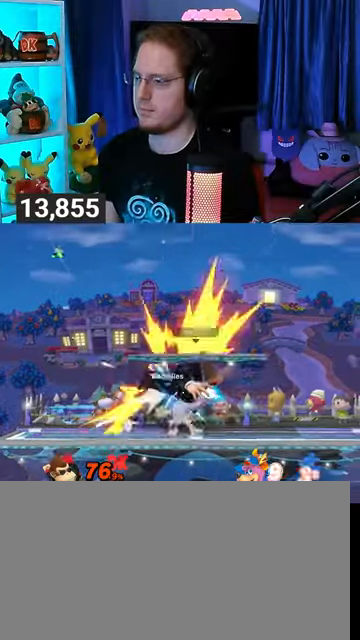
{"buttons": ["Y", "R1"], "left_stick": "left", "right_stick": "center", "events": [[500, "Y", "down"]]}
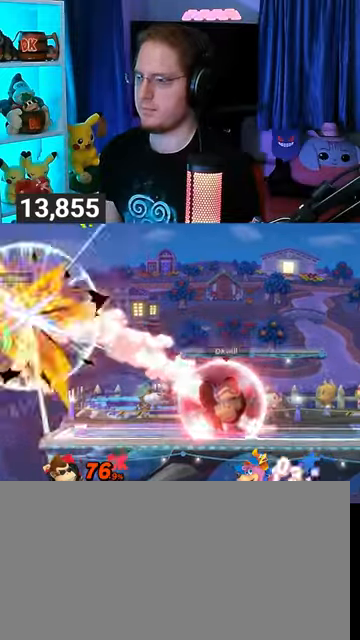
{"buttons": [], "left_stick": "left", "right_stick": "center", "events": [[233, "Y", "up"], [300, "R1", "up"]]}
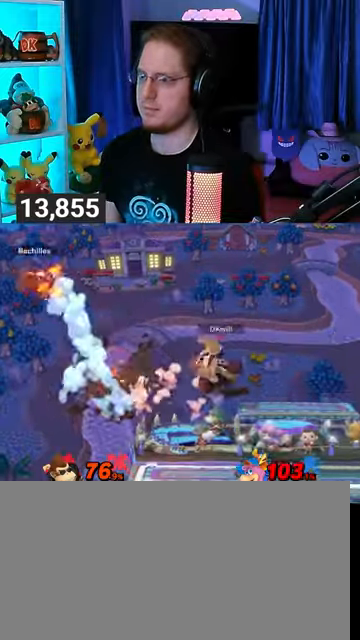
{"buttons": [], "left_stick": "left", "right_stick": "center", "events": []}
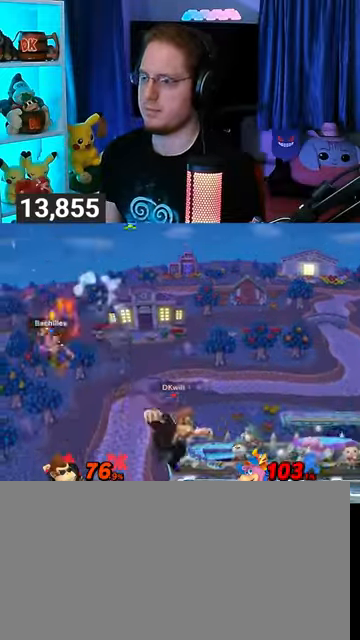
{"buttons": [], "left_stick": "center", "right_stick": "center", "events": [[167, "left_stick", "center"]]}
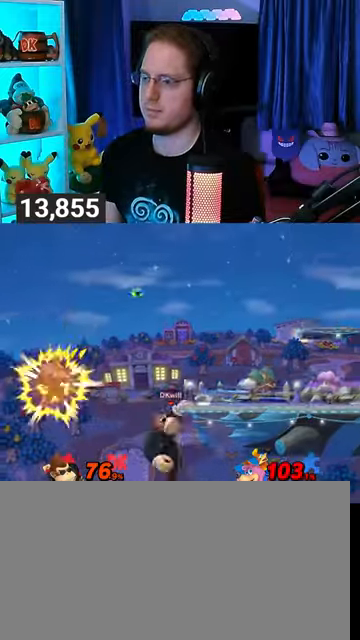
{"buttons": [], "left_stick": "right", "right_stick": "center", "events": [[133, "left_stick", "right"]]}
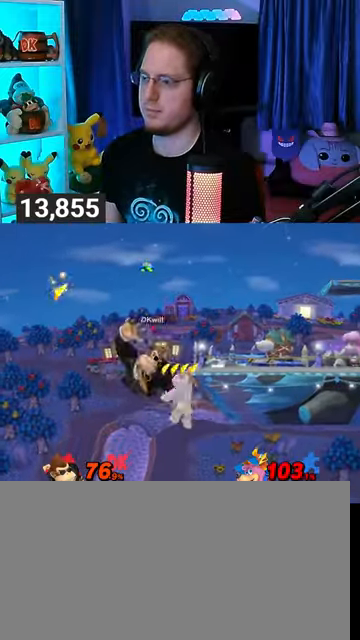
{"buttons": [], "left_stick": "right", "right_stick": "center", "events": [[67, "left_stick", "center"], [167, "left_stick", "down-right"], [267, "Y", "down"], [267, "left_stick", "center"], [300, "Y", "up"], [333, "A", "down"], [400, "left_stick", "right"], [433, "A", "up"]]}
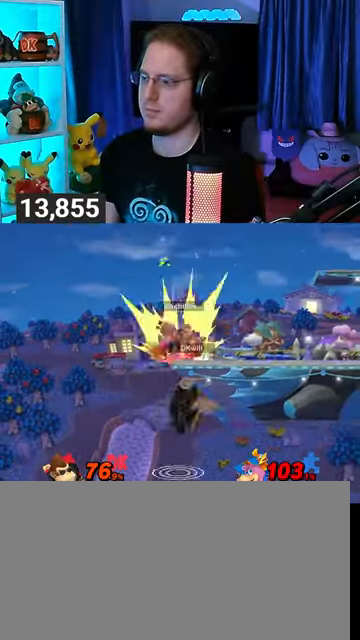
{"buttons": [], "left_stick": "up-right", "right_stick": "center", "events": [[33, "Y", "down"], [33, "left_stick", "up-right"], [133, "R1", "down"], [200, "Y", "up"], [267, "R1", "up"]]}
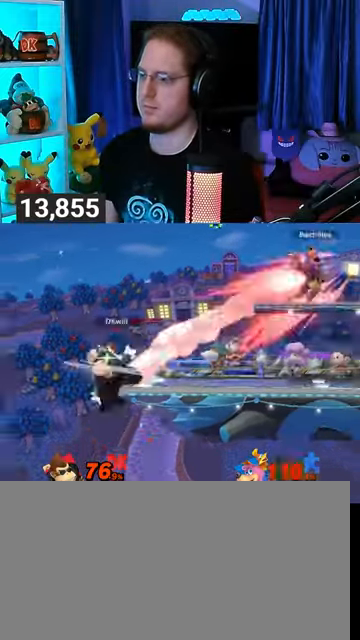
{"buttons": [], "left_stick": "right", "right_stick": "center", "events": [[133, "left_stick", "center"], [200, "left_stick", "right"]]}
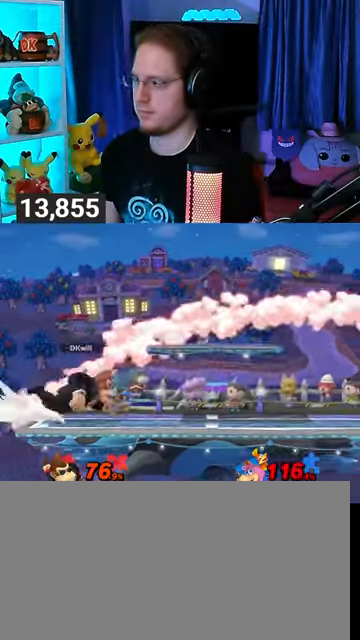
{"buttons": ["Y"], "left_stick": "down-right", "right_stick": "center", "events": [[367, "Y", "down"], [367, "left_stick", "left"], [433, "left_stick", "down-right"]]}
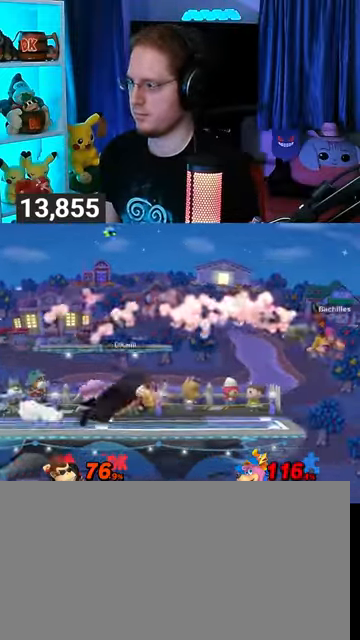
{"buttons": ["Y"], "left_stick": "center", "right_stick": "center", "events": [[33, "Y", "up"], [33, "left_stick", "right"], [267, "left_stick", "up"], [367, "left_stick", "left"], [467, "Y", "down"], [467, "left_stick", "center"]]}
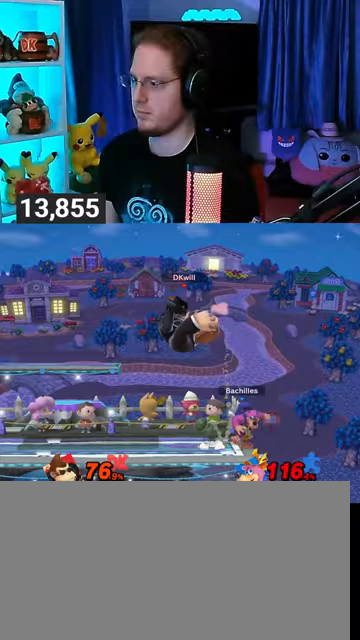
{"buttons": [], "left_stick": "left", "right_stick": "center", "events": [[133, "Y", "up"], [167, "left_stick", "left"]]}
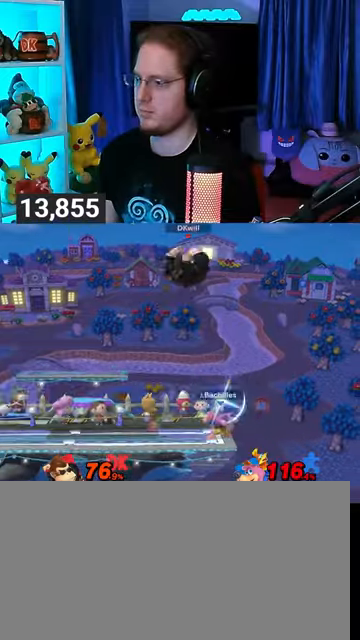
{"buttons": [], "left_stick": "right", "right_stick": "center", "events": [[233, "B", "down"], [267, "left_stick", "right"], [300, "B", "up"]]}
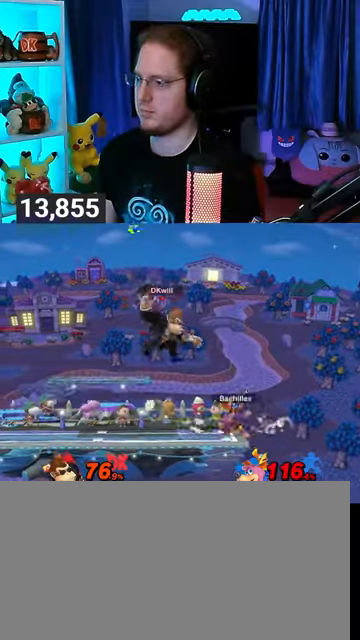
{"buttons": [], "left_stick": "right", "right_stick": "center", "events": [[400, "left_stick", "center"], [467, "left_stick", "right"]]}
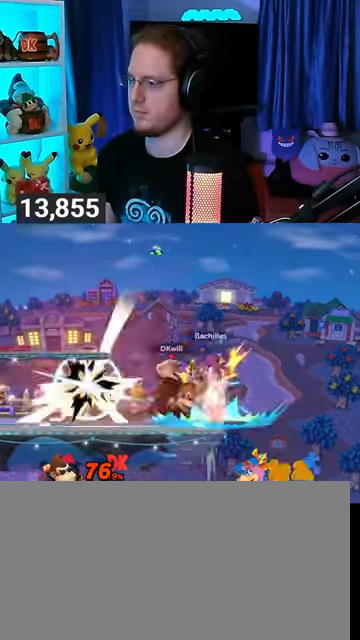
{"buttons": [], "left_stick": "up", "right_stick": "center", "events": [[100, "left_stick", "up"], [300, "Y", "down"], [333, "Y", "up"], [433, "Y", "down"], [467, "Y", "up"]]}
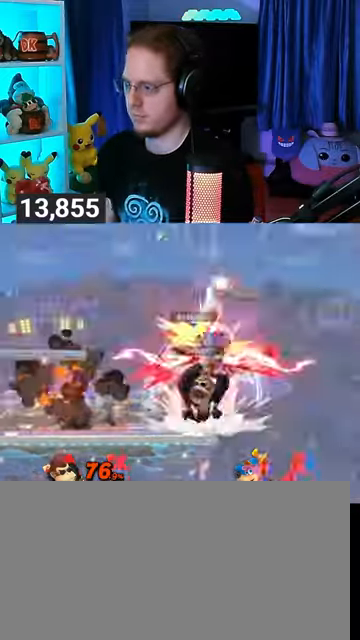
{"buttons": [], "left_stick": "center", "right_stick": "center", "events": [[267, "left_stick", "center"]]}
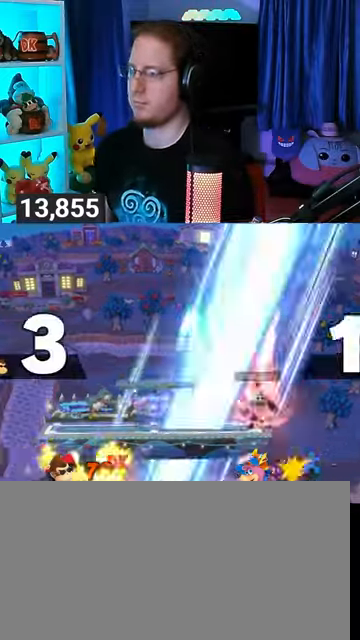
{"buttons": [], "left_stick": "center", "right_stick": "center", "events": [[67, "B", "down"], [200, "B", "up"]]}
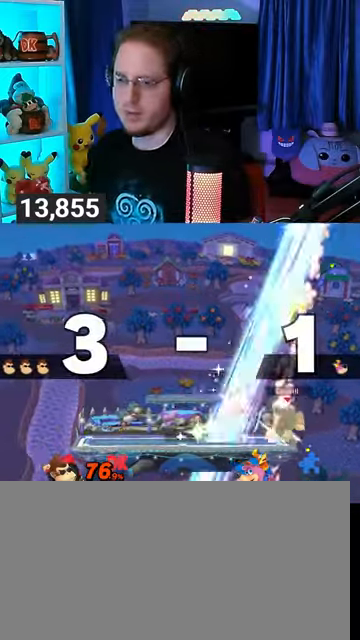
{"buttons": [], "left_stick": "center", "right_stick": "center", "events": []}